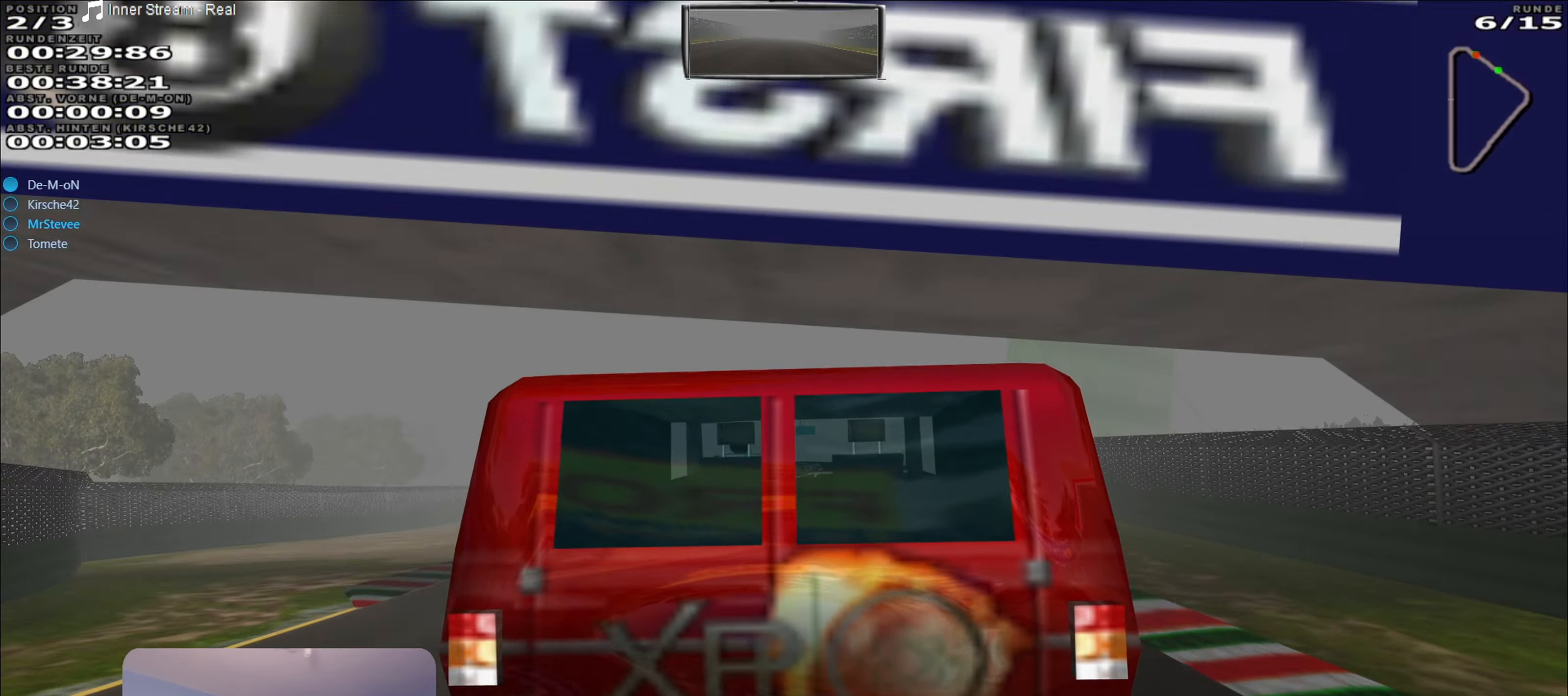
Gameplay with a controller (Xbox layout); each line is a JSON object with the inputs held at the frame after it. "events" lists button and stick changes between this image and that frame as [ms after this image, input, new state], when the widget could be followed in between. Not read: L3 R3.
{"buttons": ["R2"], "left_stick": "center", "right_stick": "center", "events": [[116, "left_stick", "right"], [166, "left_stick", "center"]]}
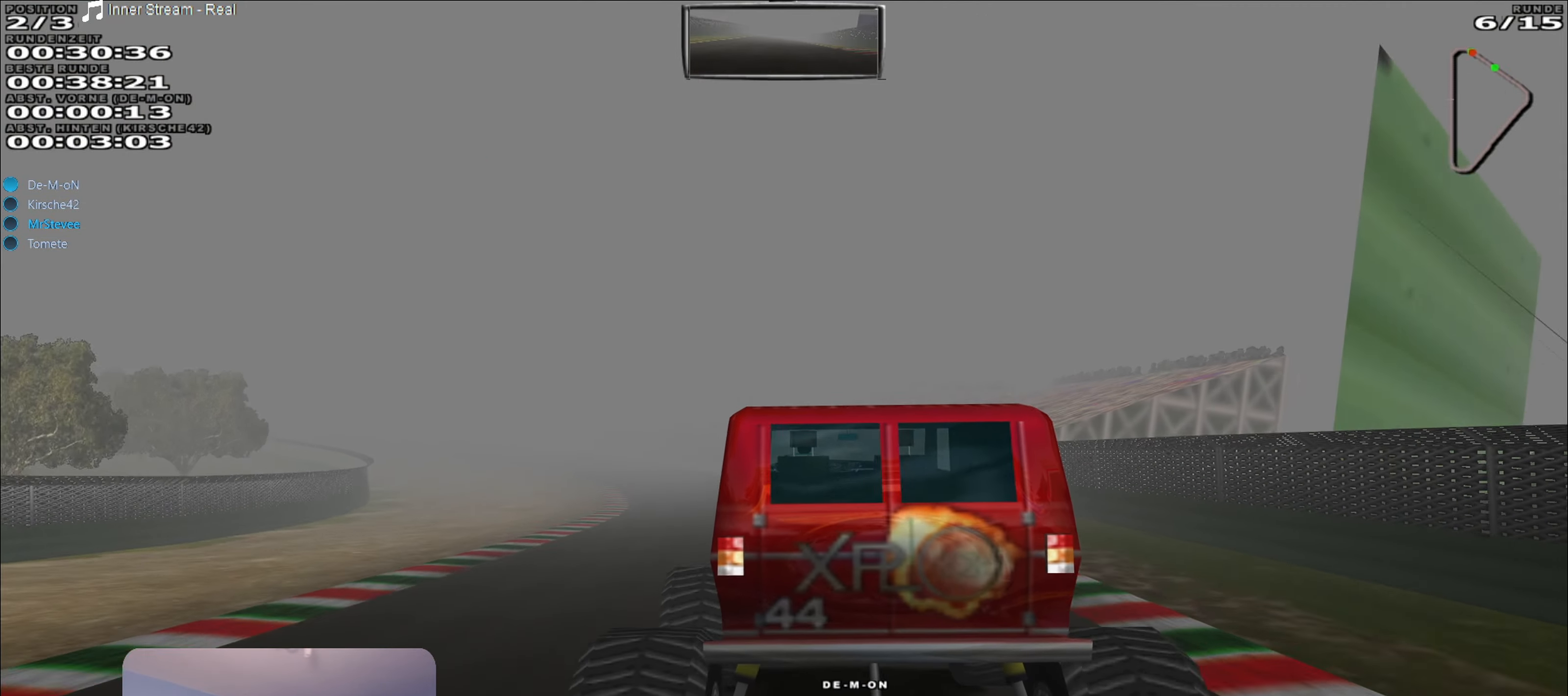
{"buttons": ["R2"], "left_stick": "left", "right_stick": "center", "events": [[283, "left_stick", "down-left"], [466, "left_stick", "left"]]}
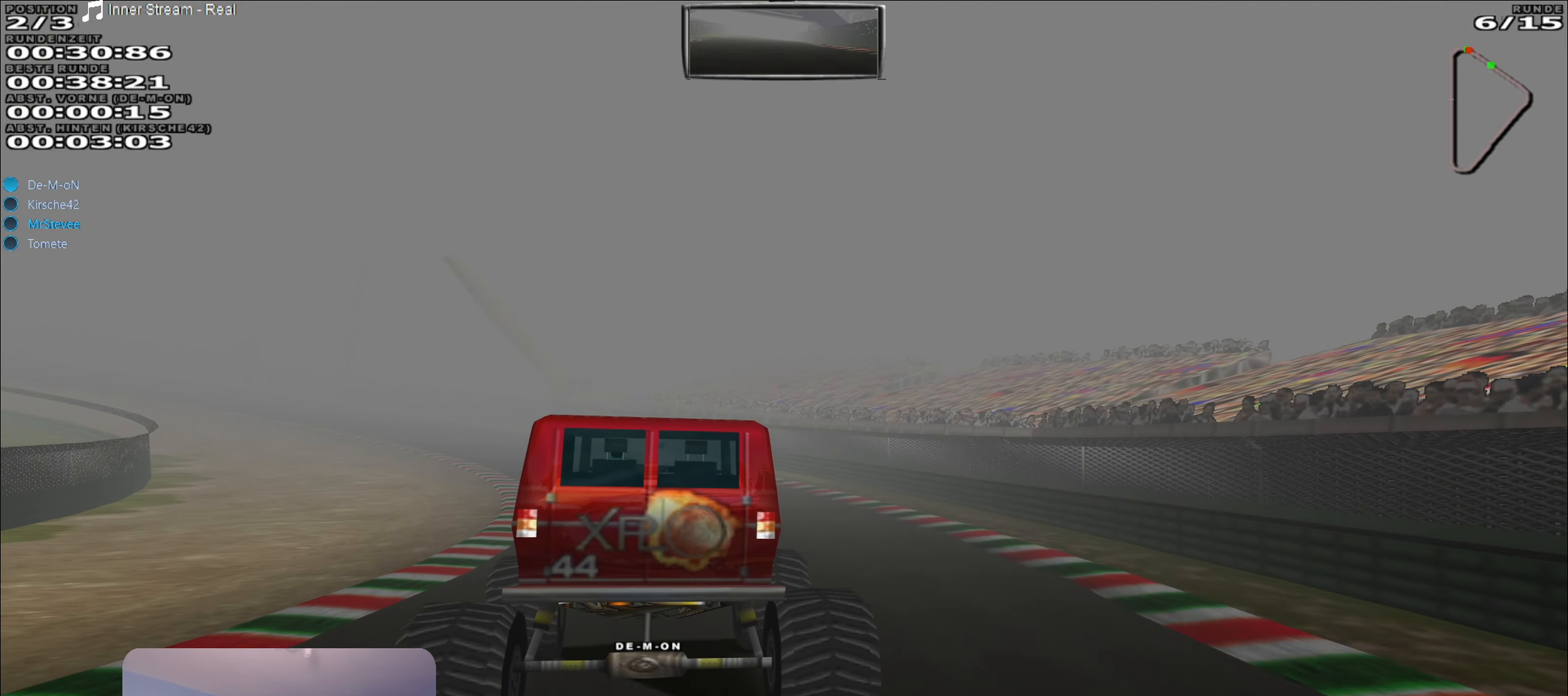
{"buttons": ["R2"], "left_stick": "left", "right_stick": "center", "events": []}
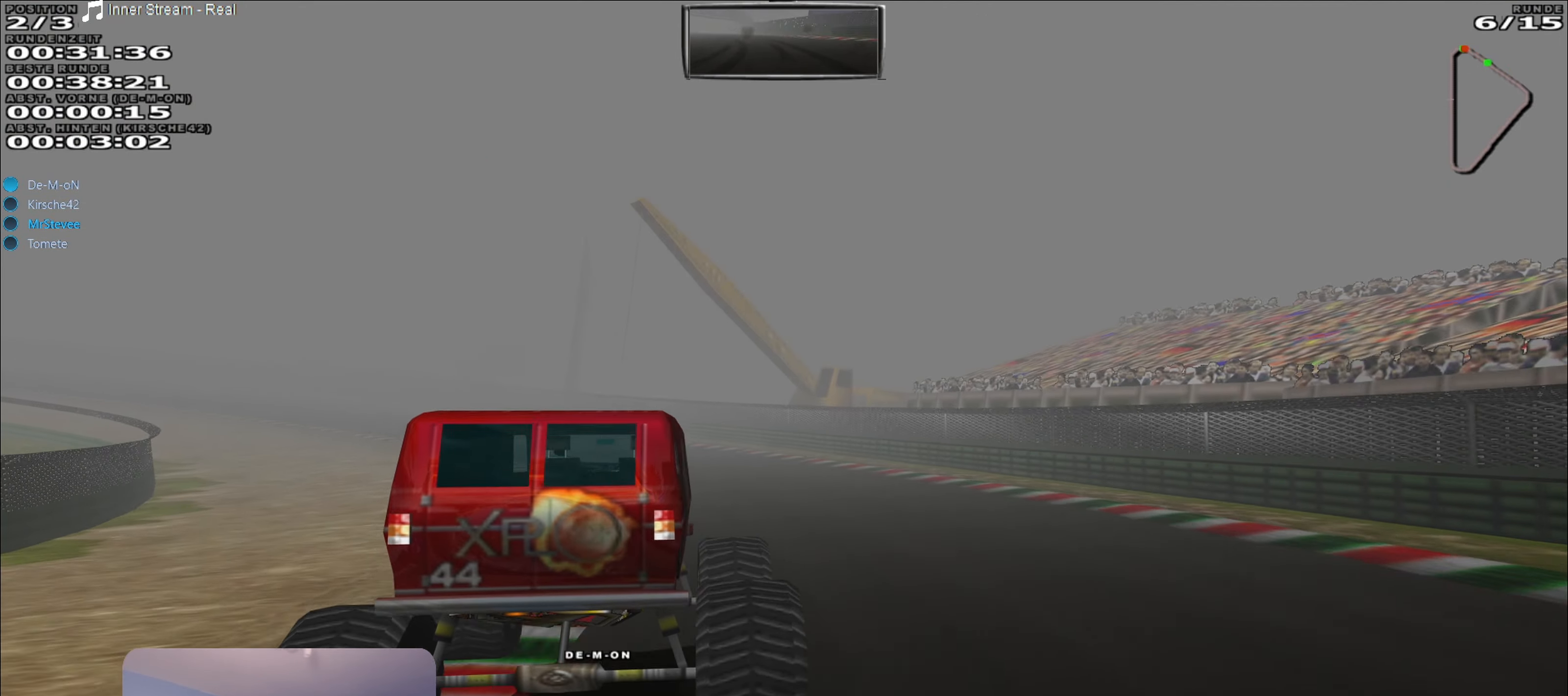
{"buttons": ["R2"], "left_stick": "center", "right_stick": "center", "events": [[483, "left_stick", "center"]]}
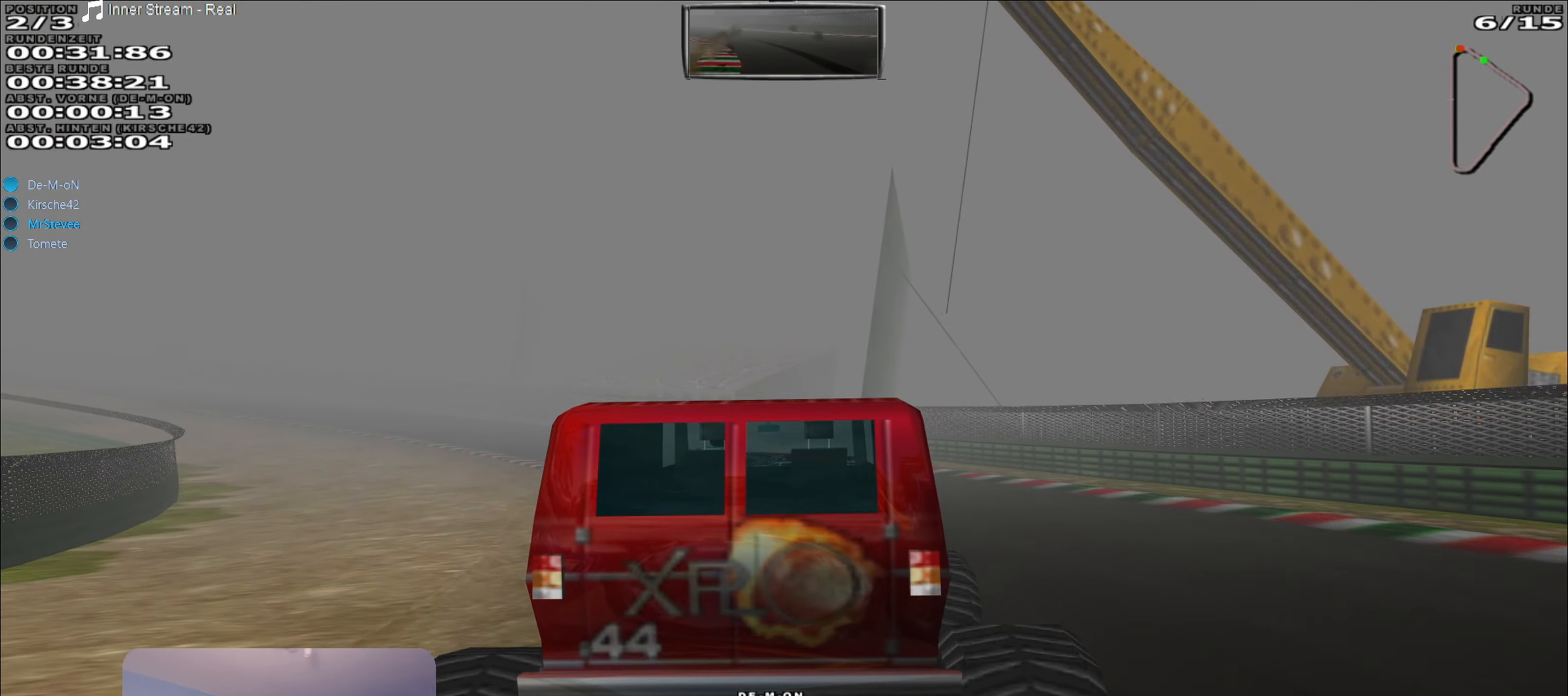
{"buttons": ["R2"], "left_stick": "left", "right_stick": "center", "events": [[33, "left_stick", "left"], [133, "left_stick", "center"], [183, "left_stick", "left"]]}
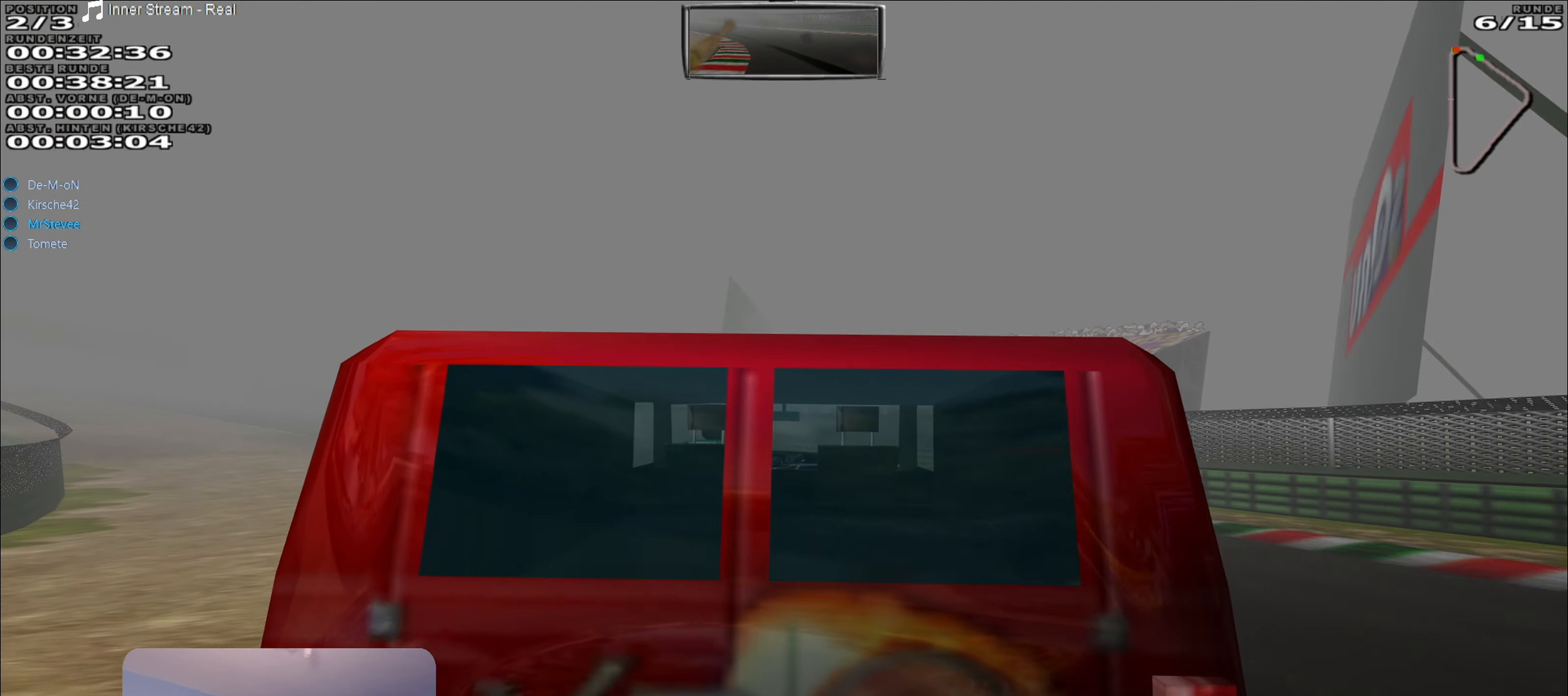
{"buttons": ["R2"], "left_stick": "center", "right_stick": "center", "events": [[366, "left_stick", "center"]]}
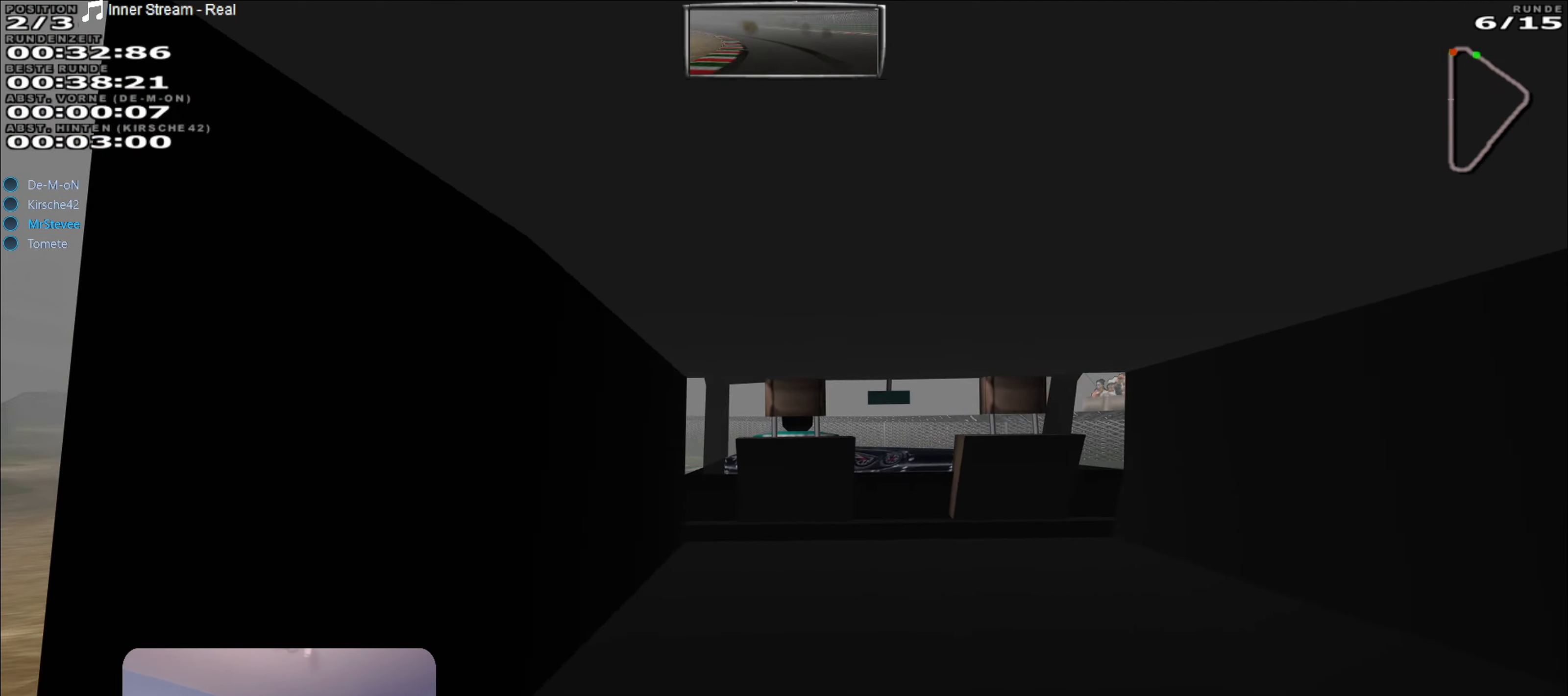
{"buttons": ["R2"], "left_stick": "left", "right_stick": "center", "events": [[150, "left_stick", "left"]]}
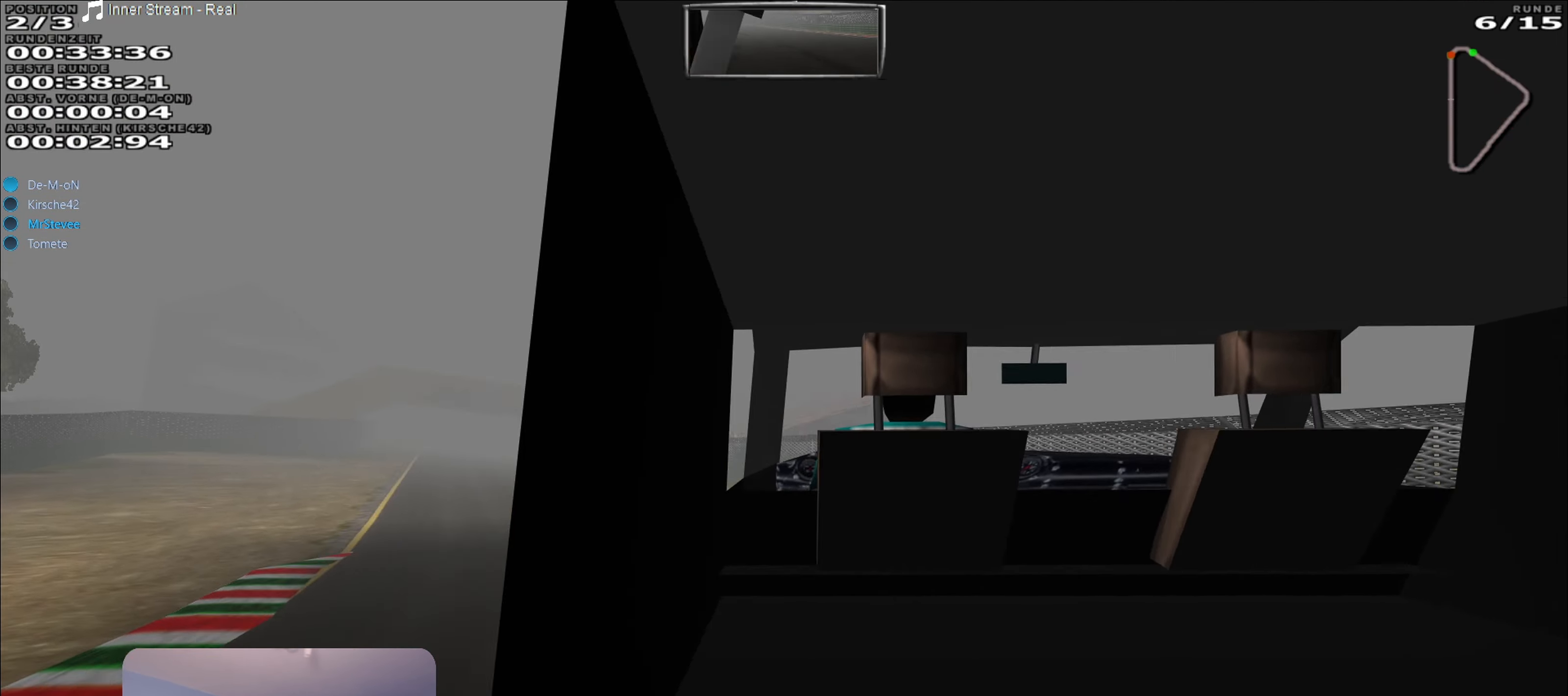
{"buttons": ["R2"], "left_stick": "center", "right_stick": "center", "events": [[266, "left_stick", "center"]]}
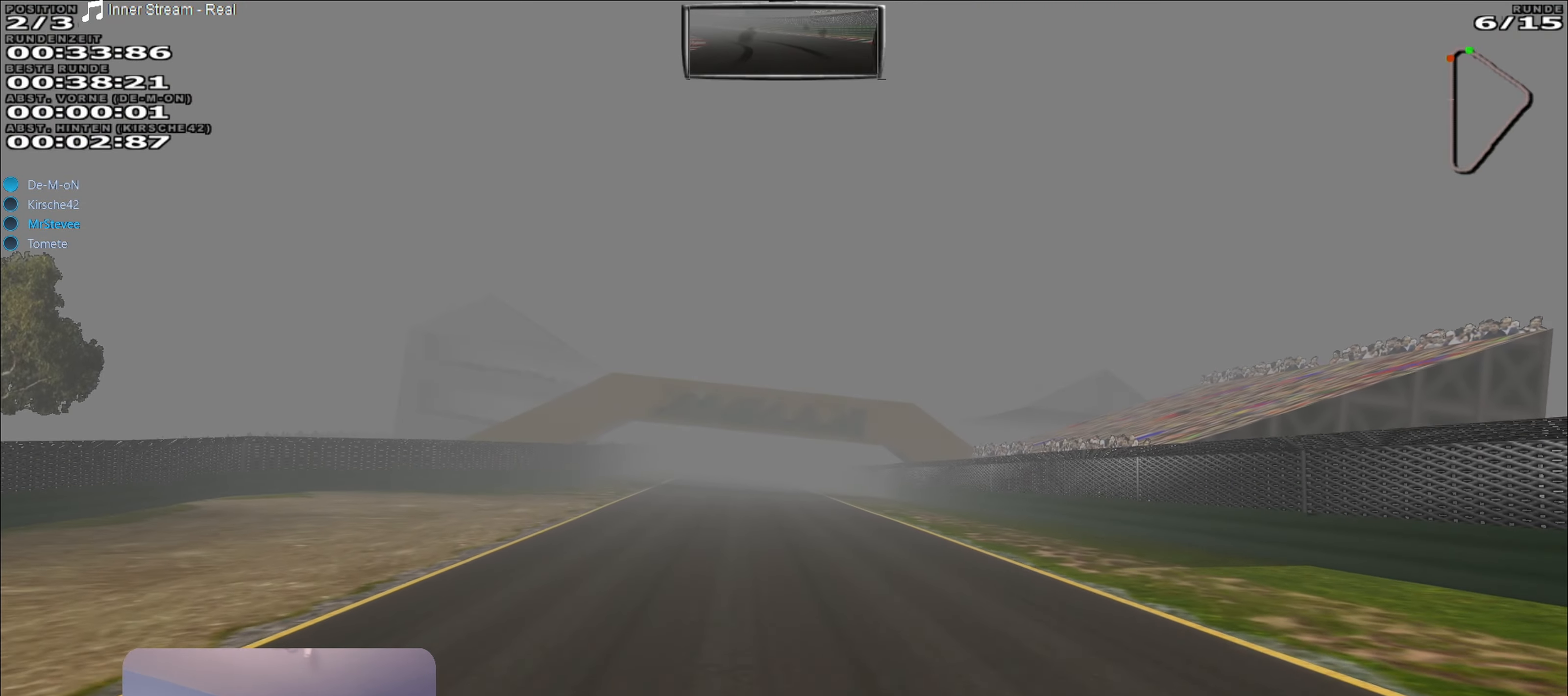
{"buttons": ["R2"], "left_stick": "center", "right_stick": "center", "events": []}
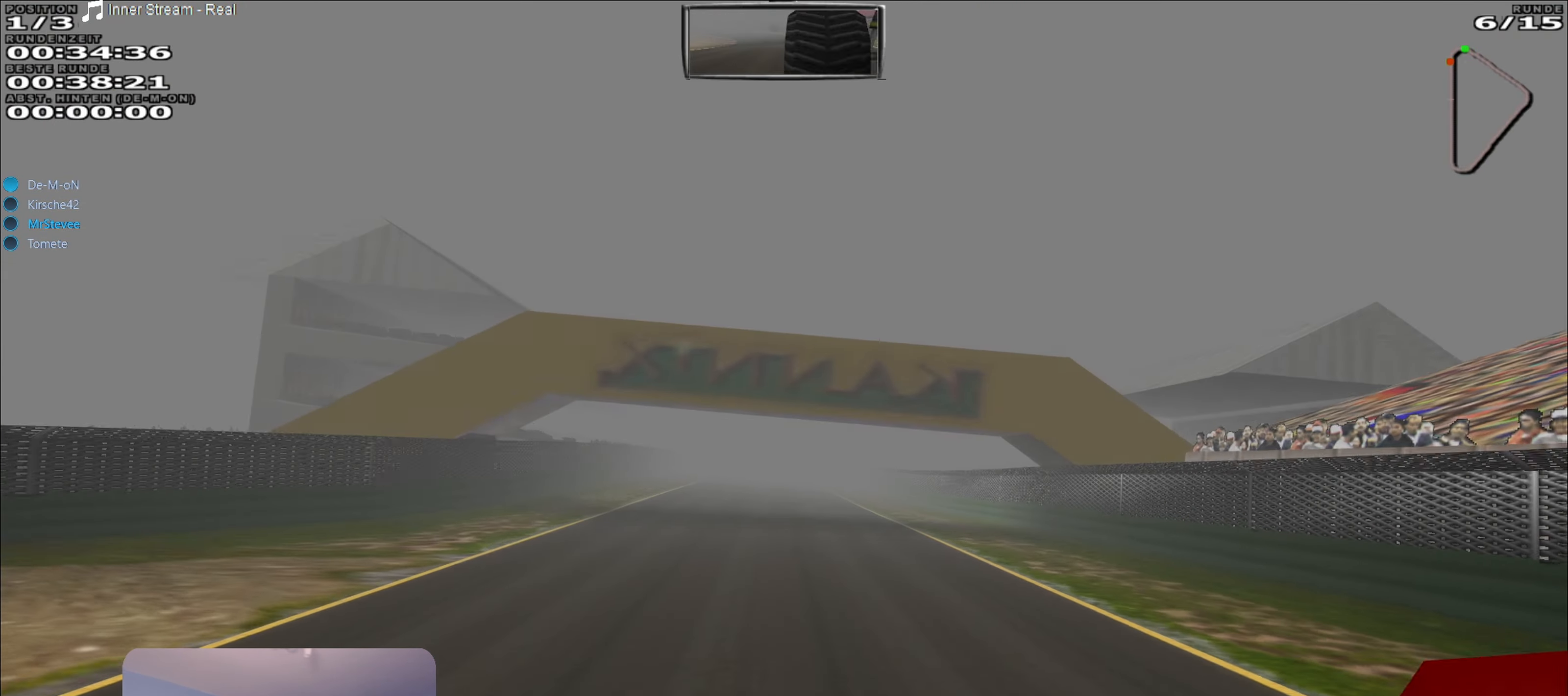
{"buttons": ["R2"], "left_stick": "center", "right_stick": "center", "events": []}
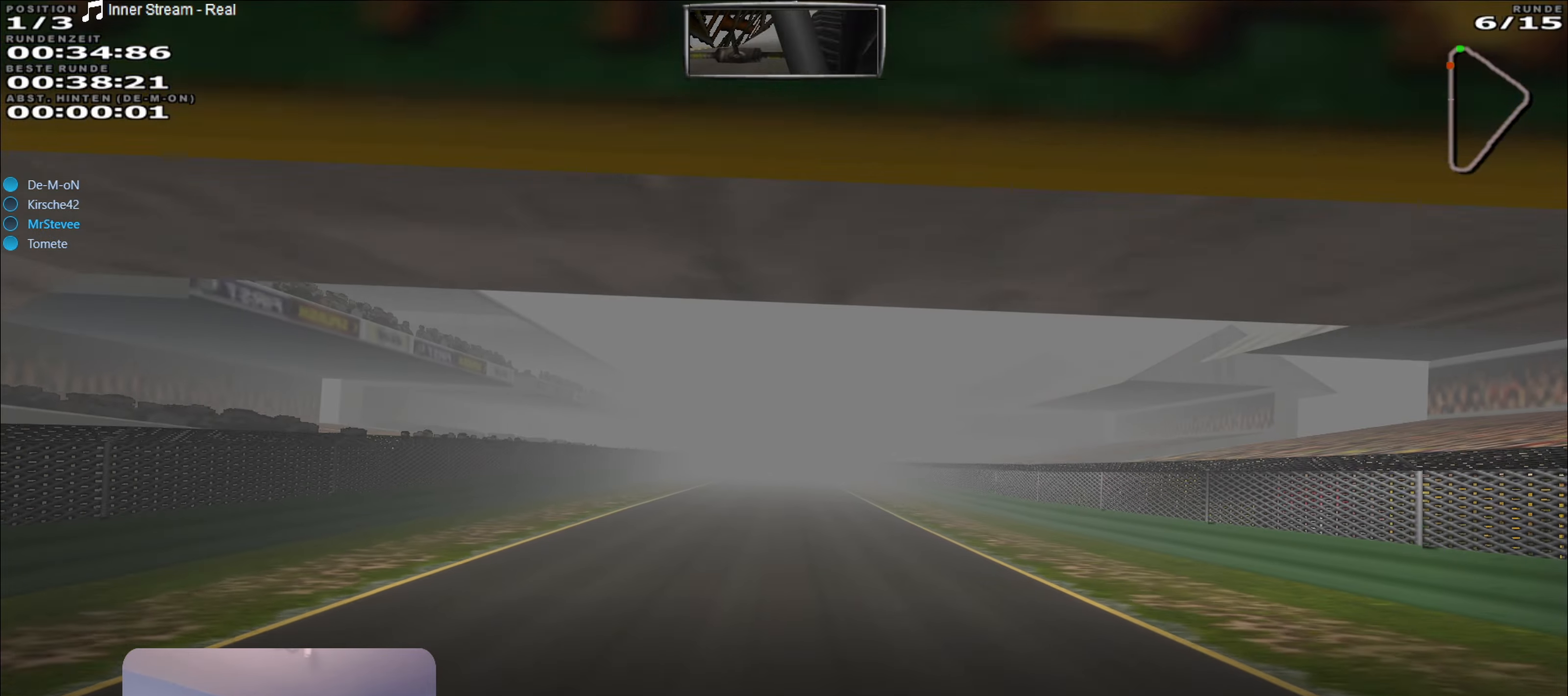
{"buttons": ["R2"], "left_stick": "center", "right_stick": "center", "events": []}
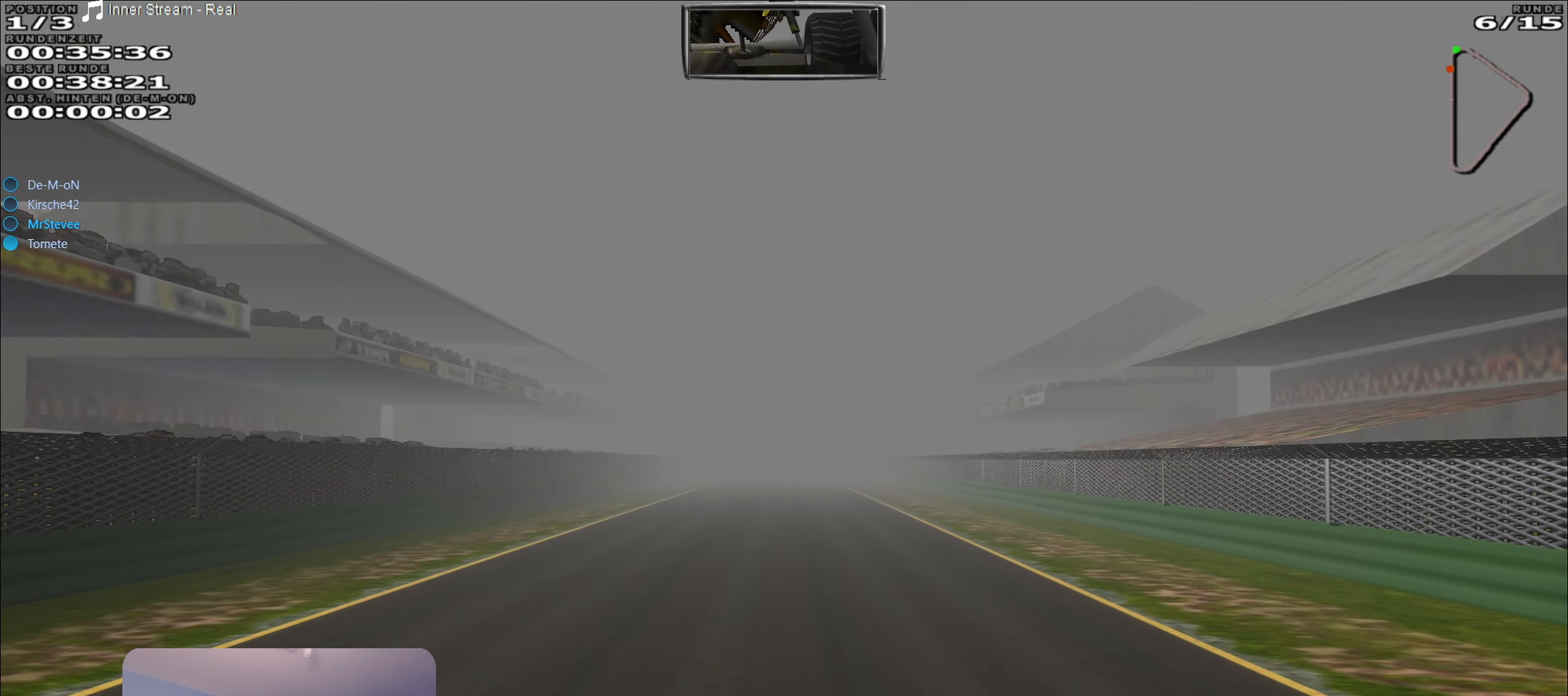
{"buttons": ["R2"], "left_stick": "center", "right_stick": "center", "events": []}
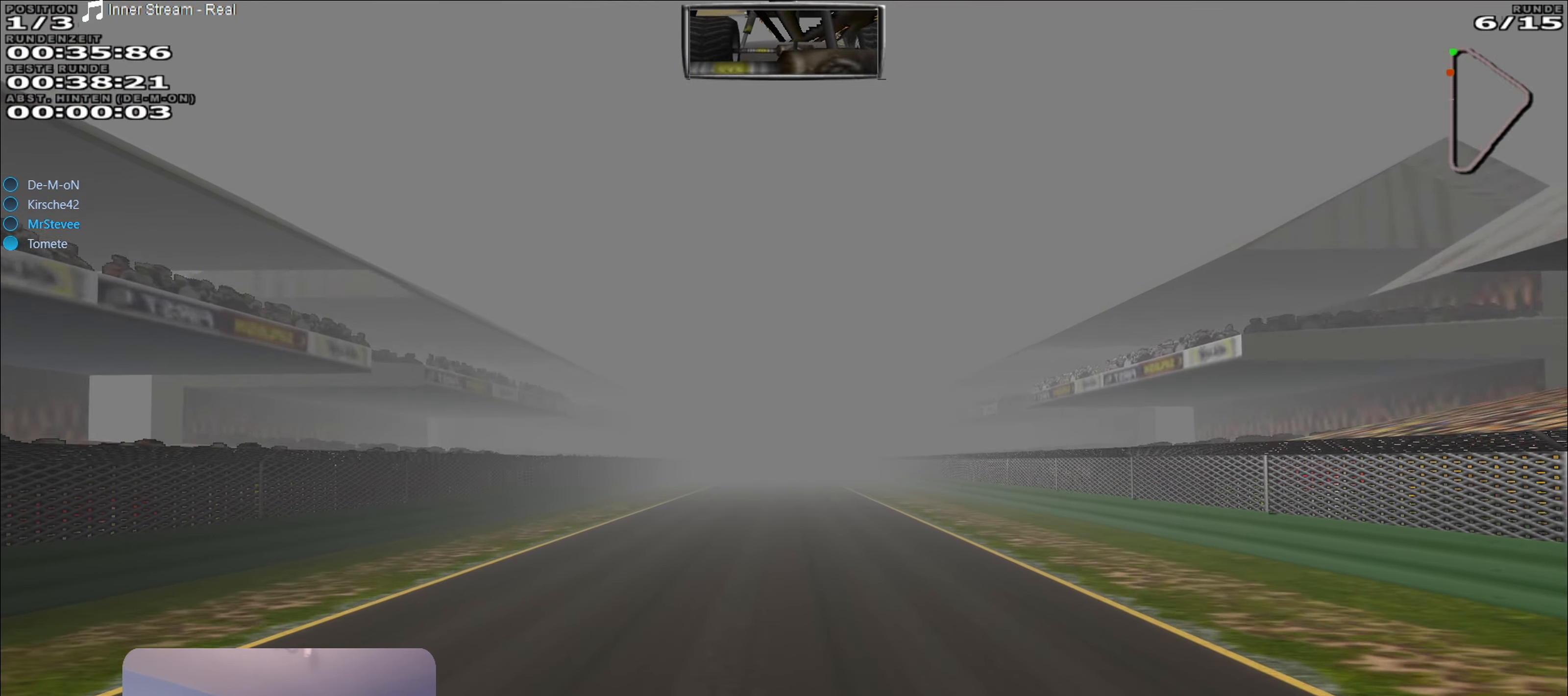
{"buttons": ["R2"], "left_stick": "center", "right_stick": "center", "events": []}
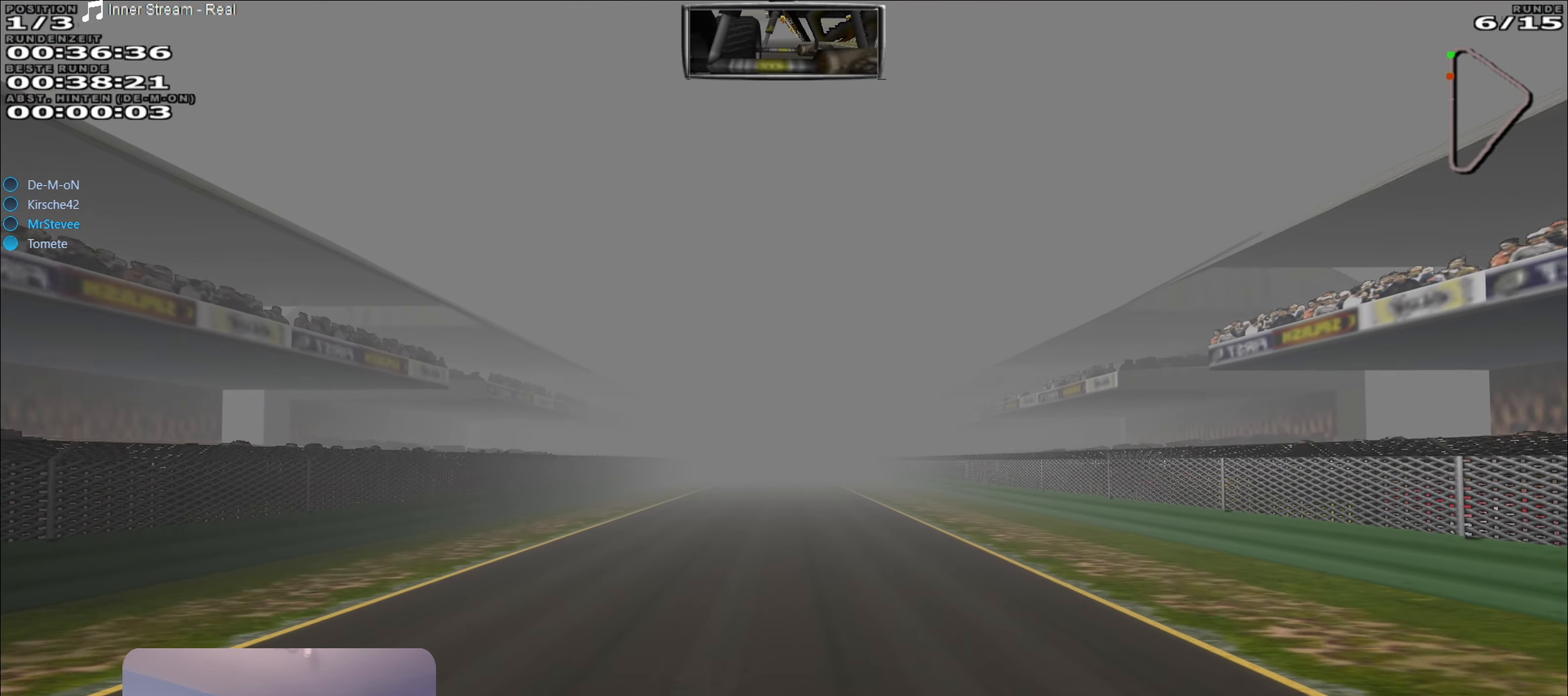
{"buttons": ["R2"], "left_stick": "center", "right_stick": "center", "events": []}
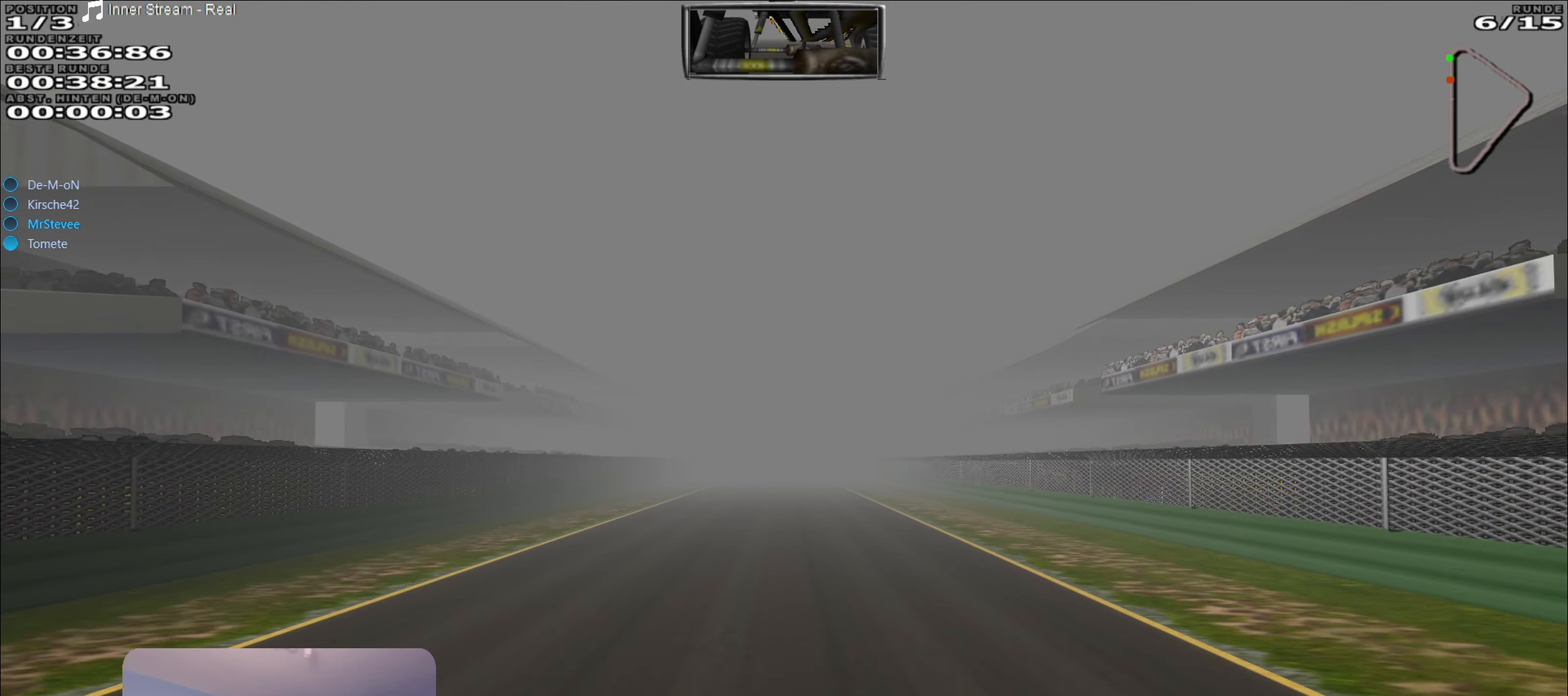
{"buttons": ["R2"], "left_stick": "center", "right_stick": "center", "events": []}
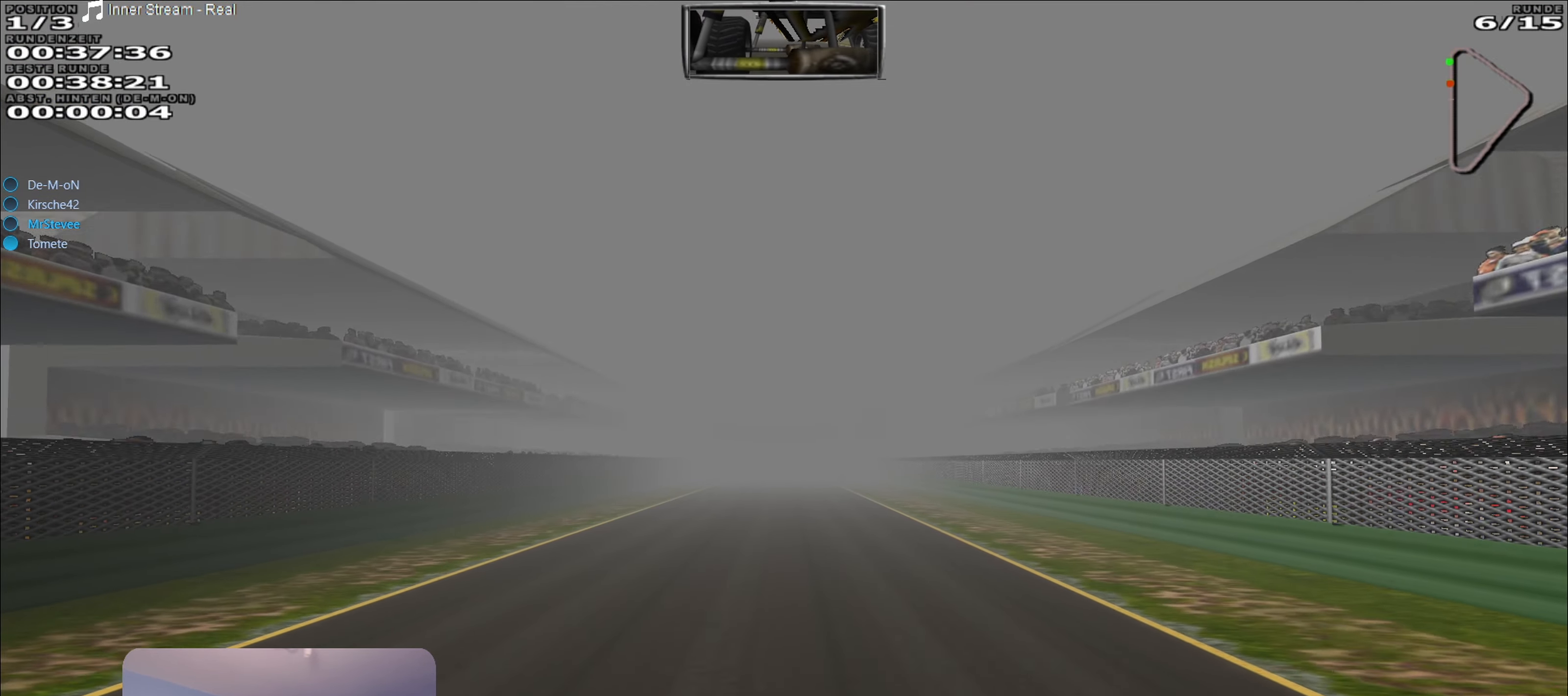
{"buttons": ["R2"], "left_stick": "center", "right_stick": "center", "events": []}
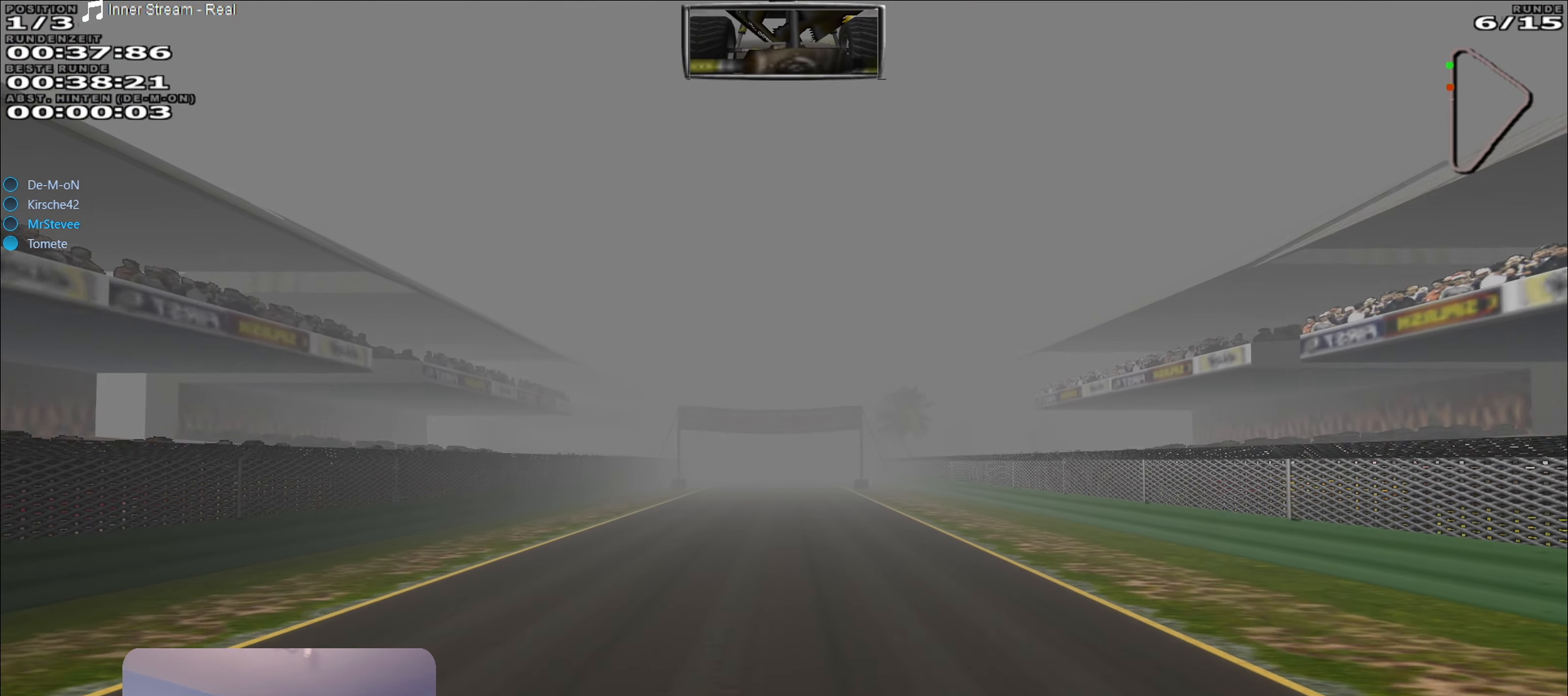
{"buttons": ["R2"], "left_stick": "center", "right_stick": "center", "events": []}
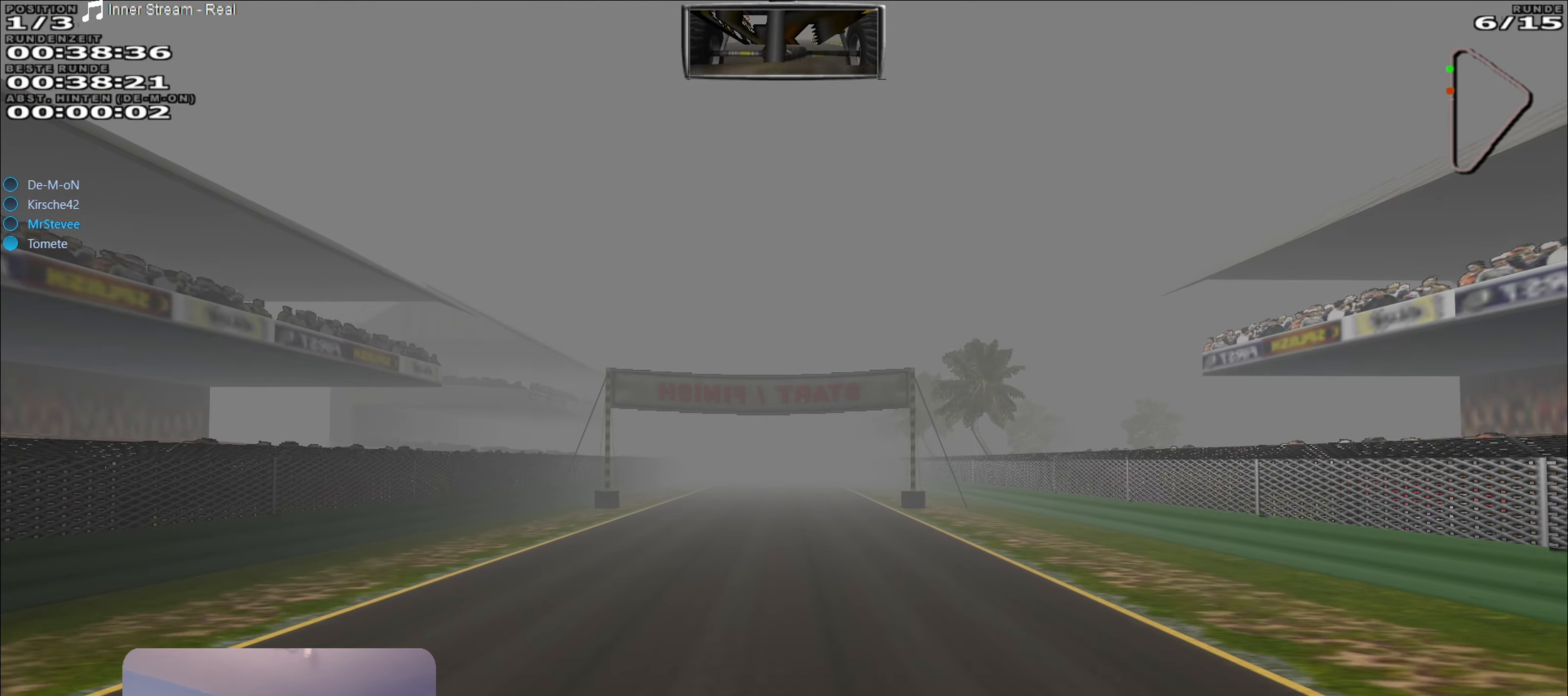
{"buttons": ["R2"], "left_stick": "center", "right_stick": "center", "events": []}
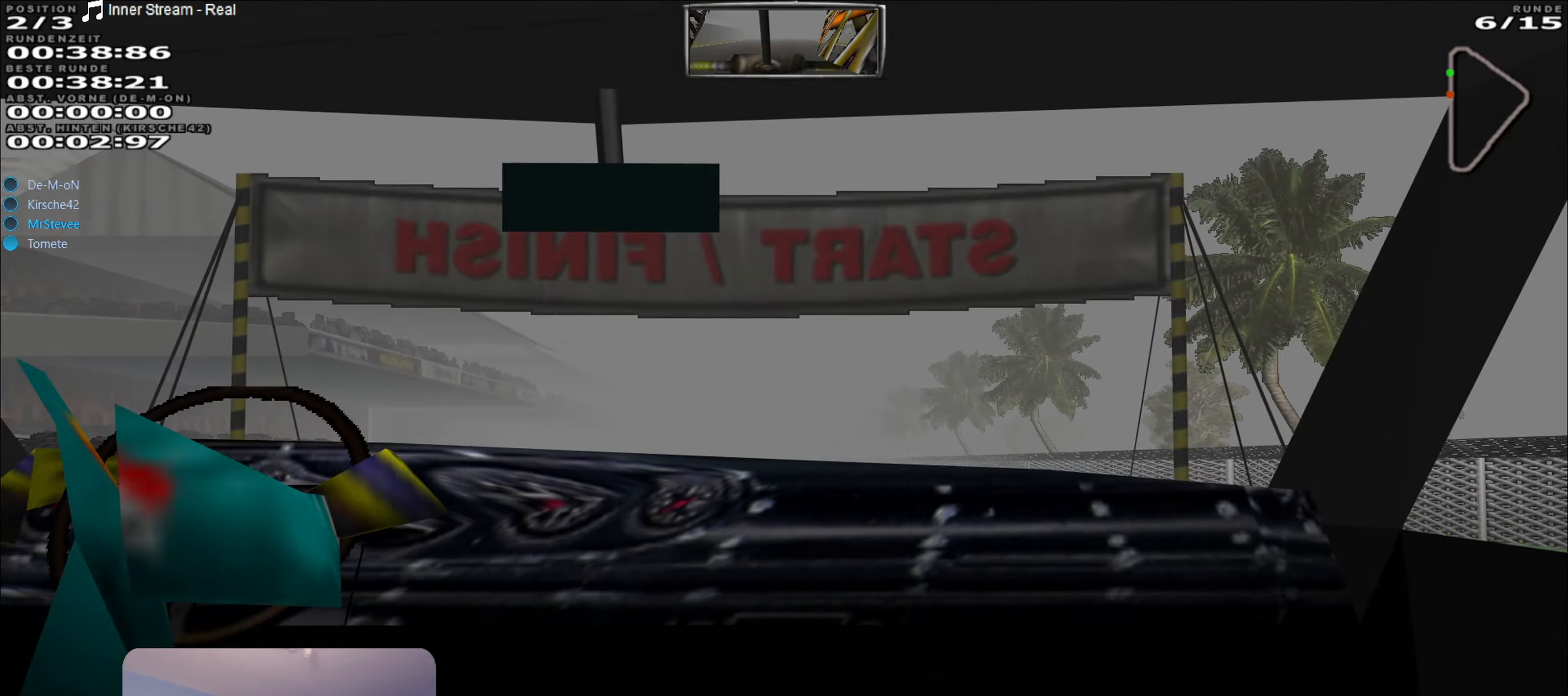
{"buttons": ["R2"], "left_stick": "center", "right_stick": "center", "events": []}
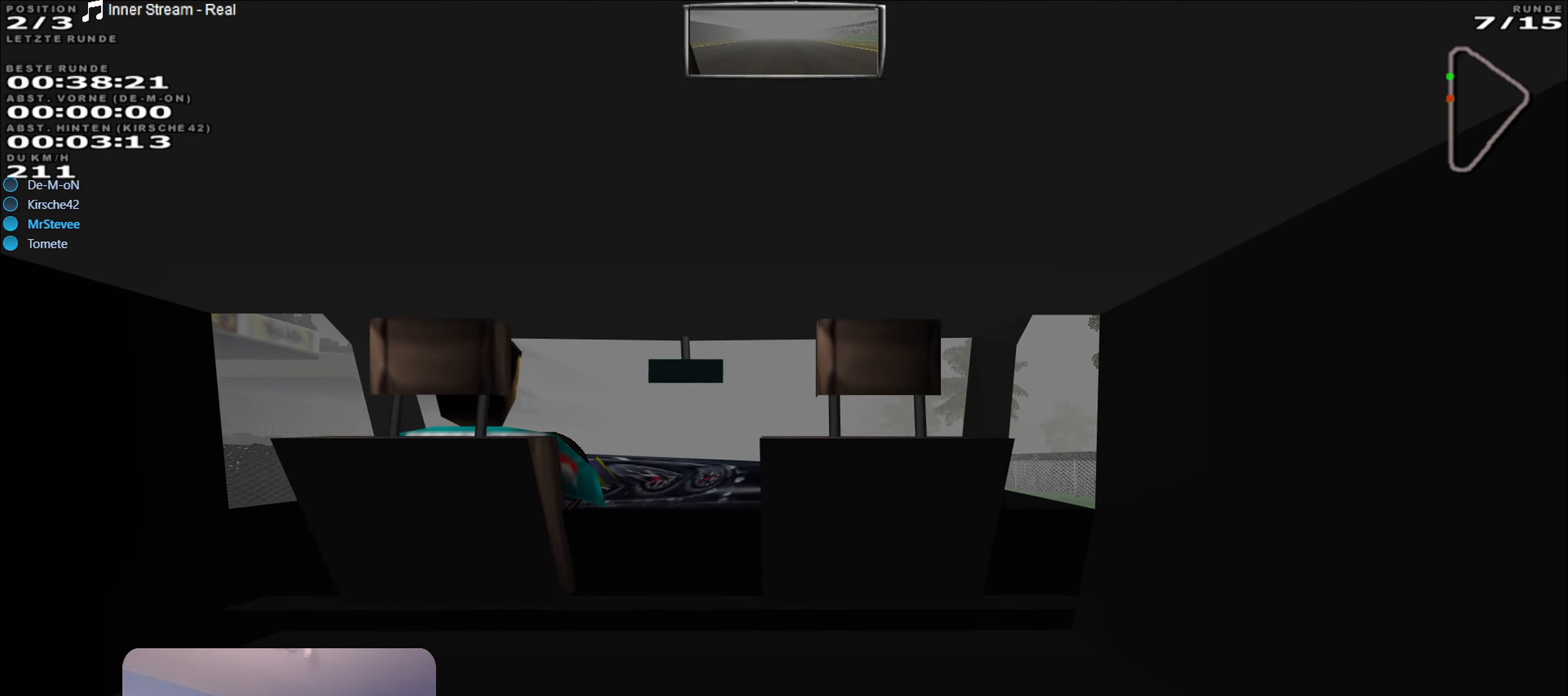
{"buttons": ["R2"], "left_stick": "center", "right_stick": "center", "events": []}
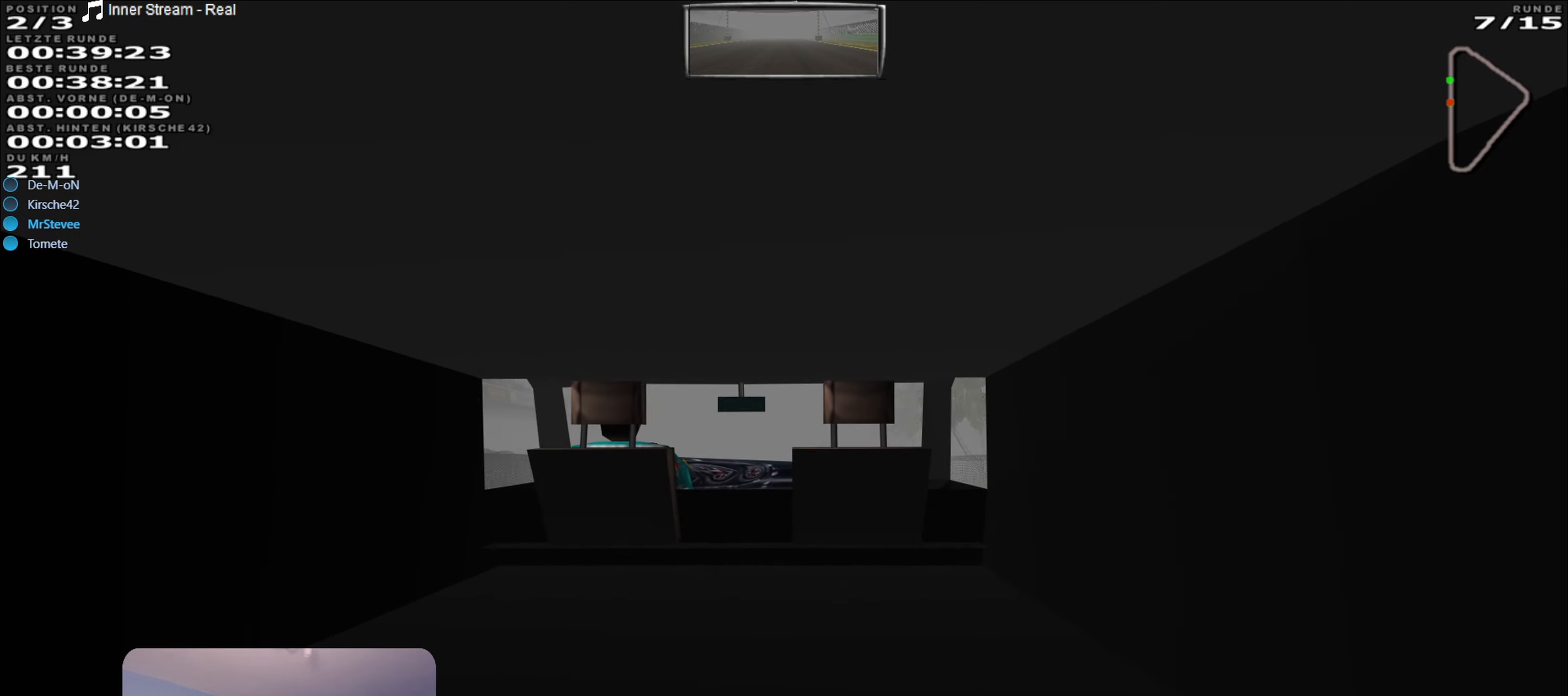
{"buttons": ["R2"], "left_stick": "center", "right_stick": "center", "events": []}
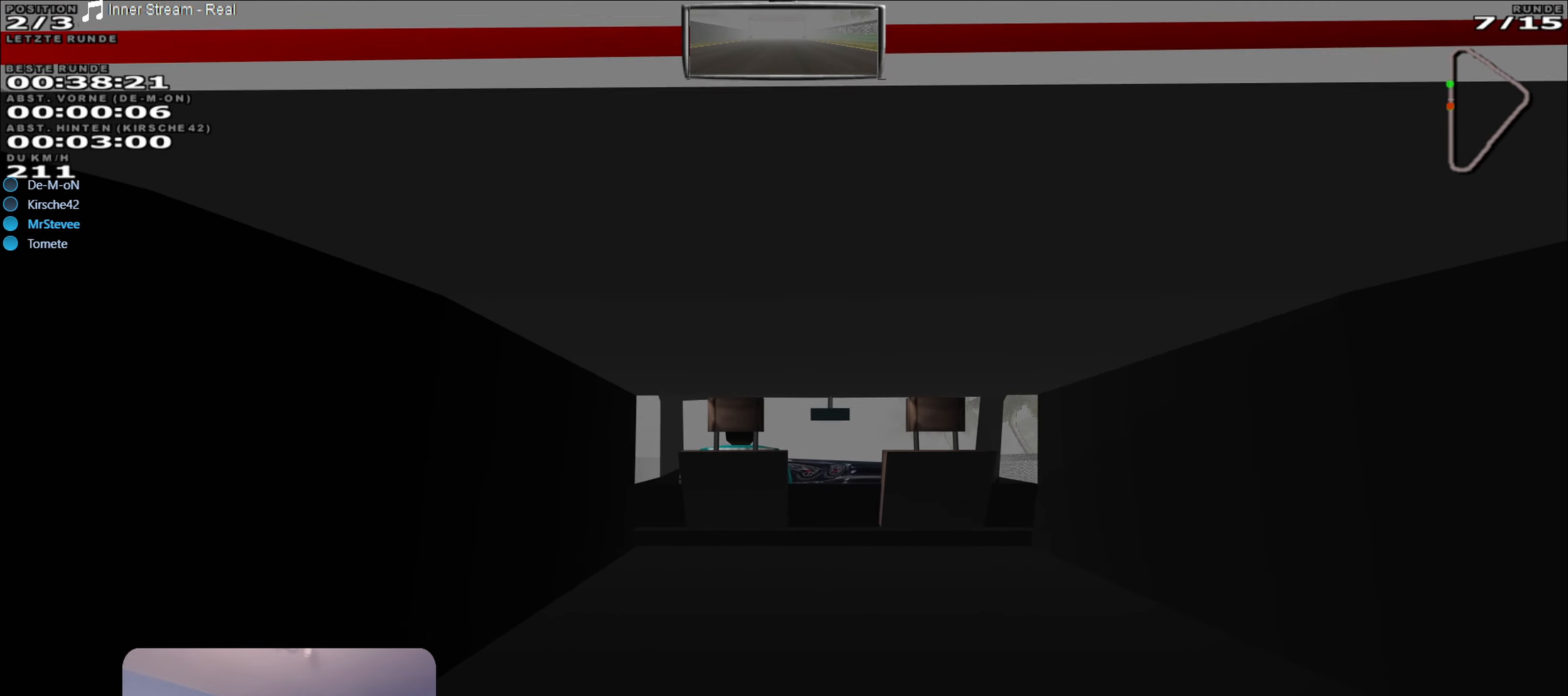
{"buttons": ["R2"], "left_stick": "center", "right_stick": "center", "events": []}
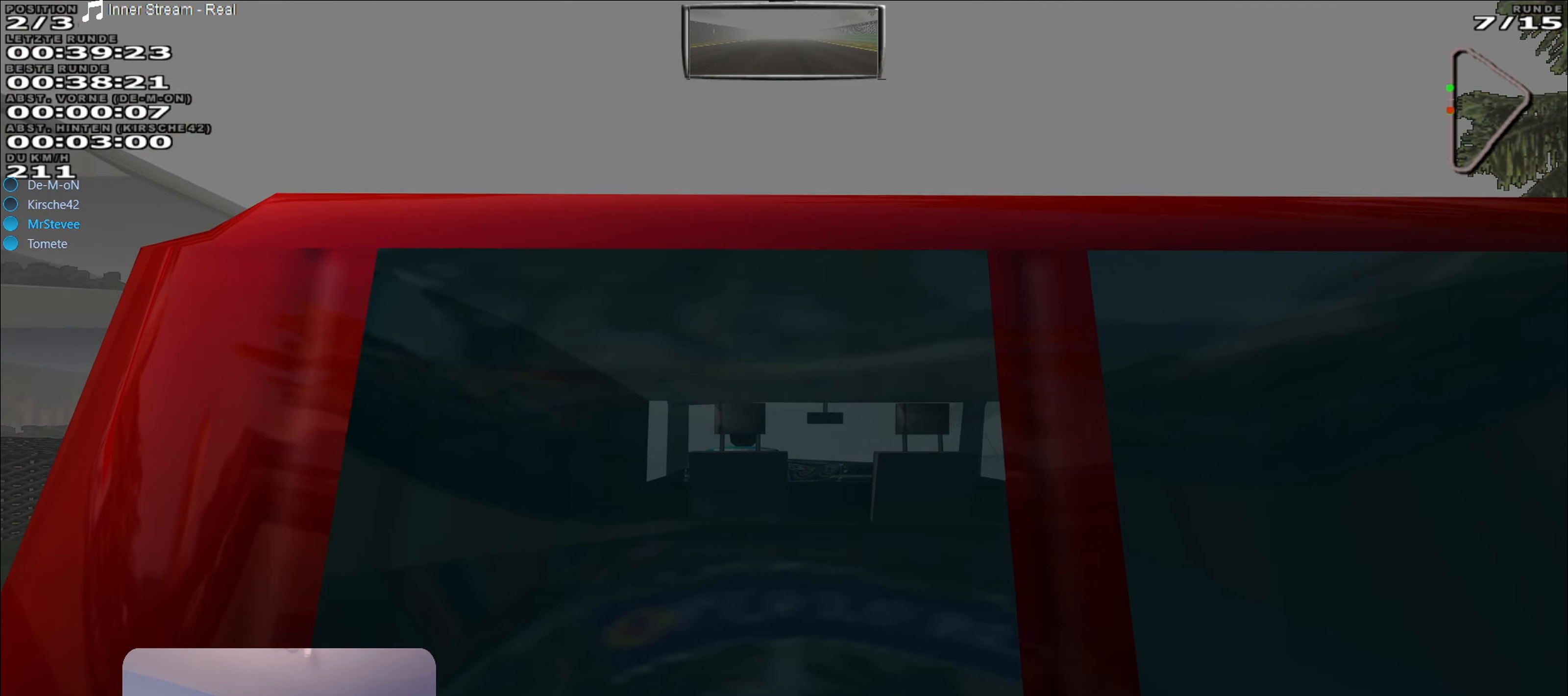
{"buttons": ["R2"], "left_stick": "center", "right_stick": "center", "events": []}
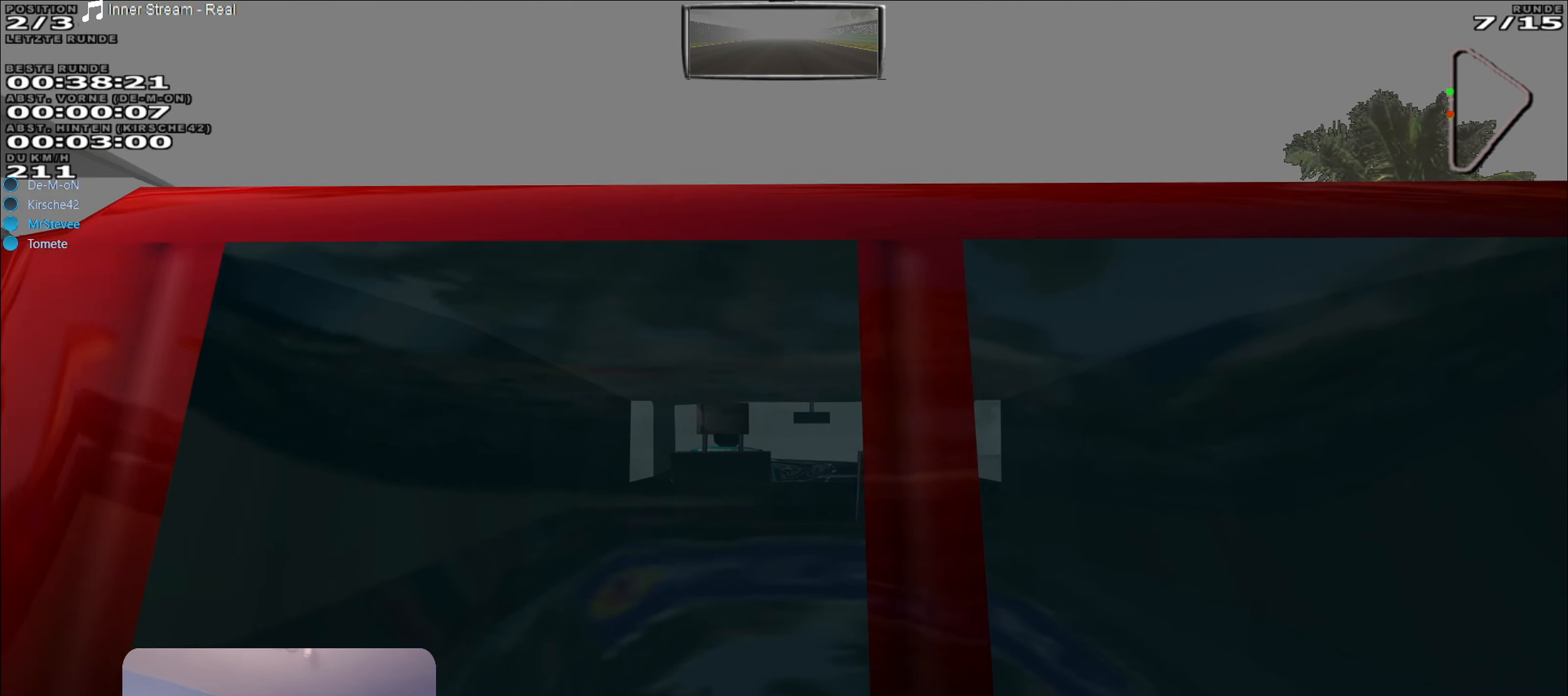
{"buttons": ["R2"], "left_stick": "center", "right_stick": "center", "events": [[34, "left_stick", "left"], [117, "left_stick", "center"], [367, "left_stick", "right"], [434, "left_stick", "center"]]}
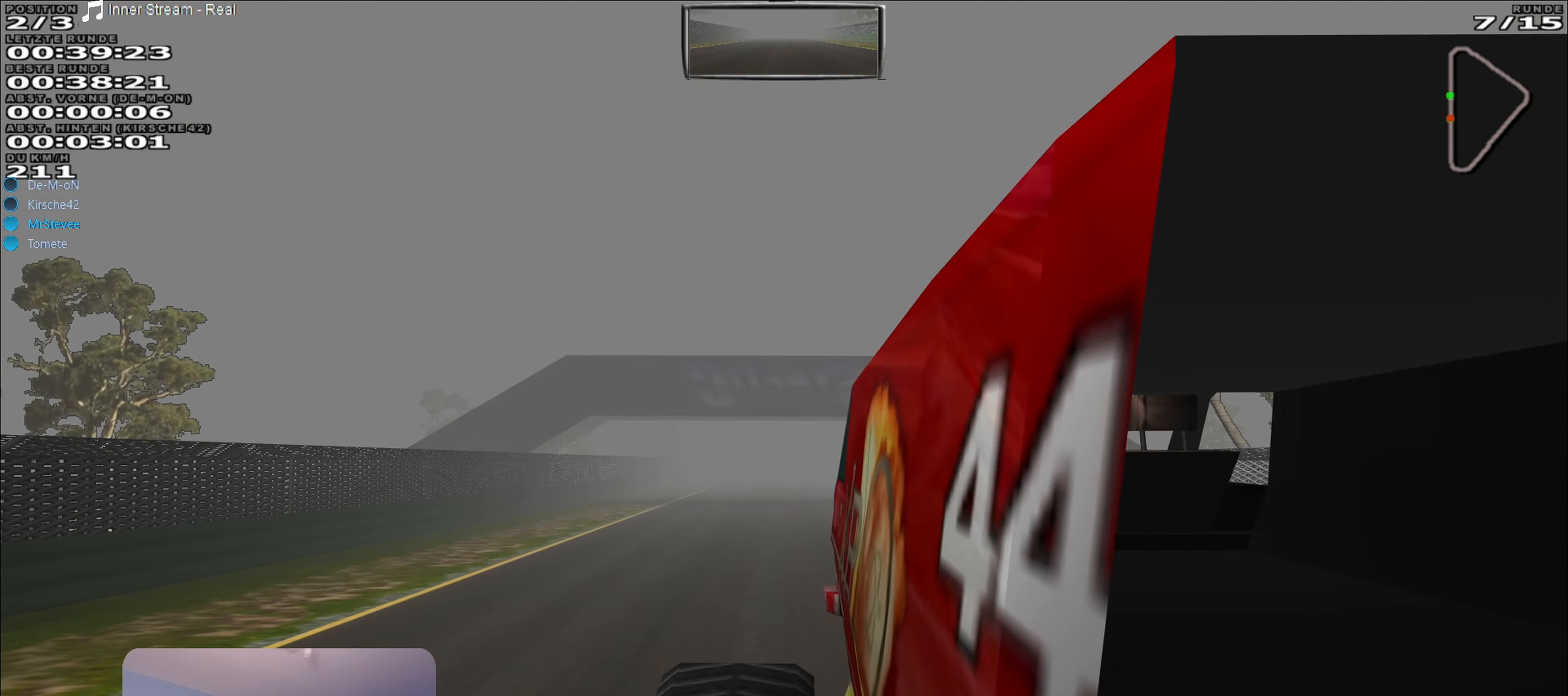
{"buttons": ["R2"], "left_stick": "right", "right_stick": "center", "events": [[150, "left_stick", "right"], [200, "left_stick", "center"], [417, "left_stick", "right"]]}
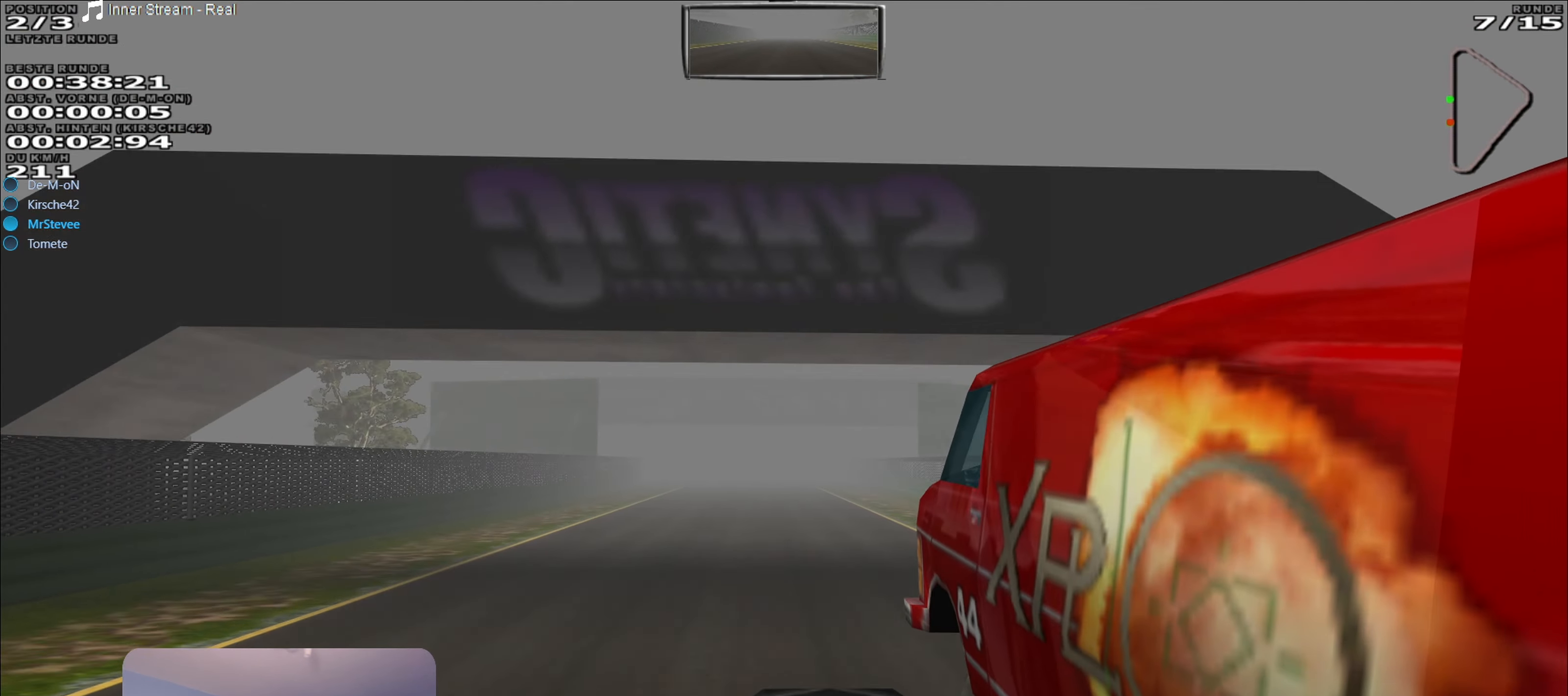
{"buttons": ["R2"], "left_stick": "center", "right_stick": "center", "events": [[50, "left_stick", "center"], [250, "left_stick", "down-left"], [400, "left_stick", "center"]]}
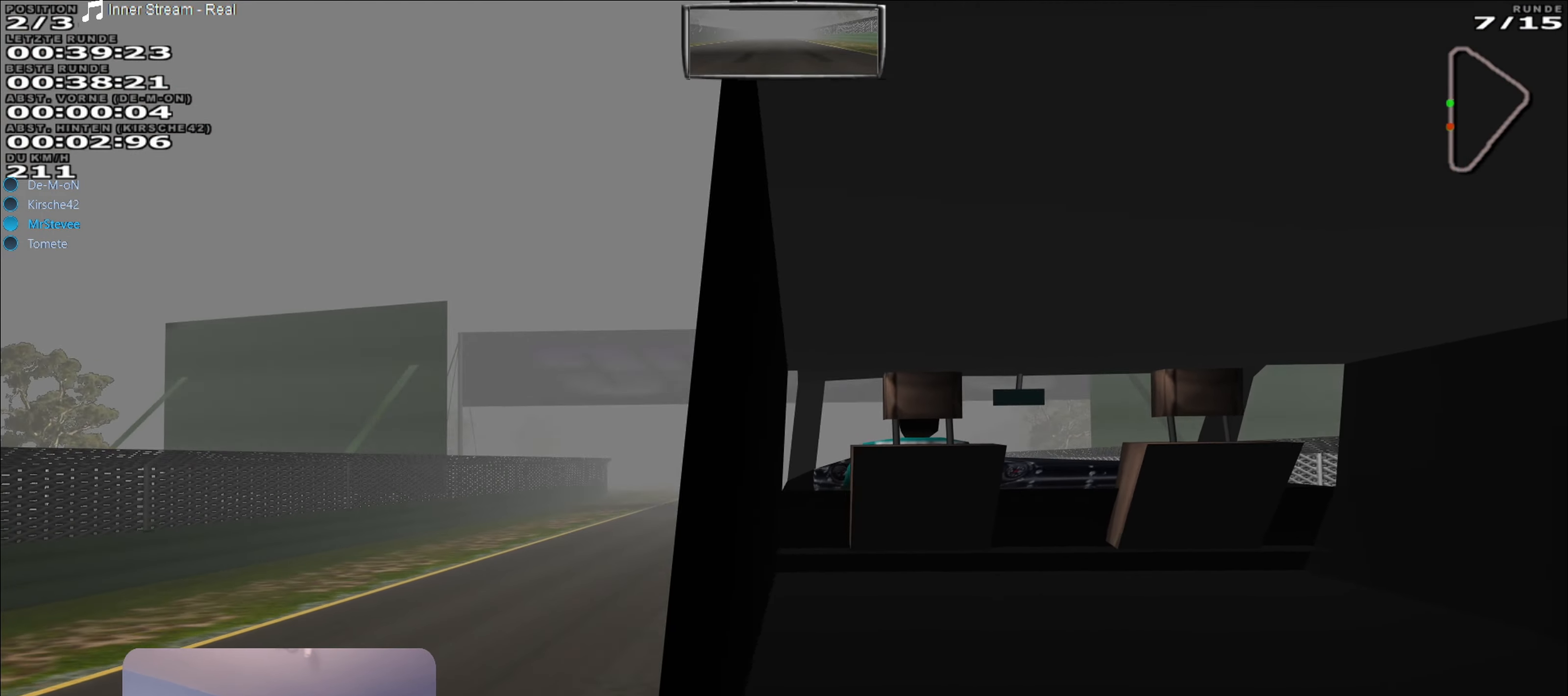
{"buttons": ["R2"], "left_stick": "center", "right_stick": "center", "events": []}
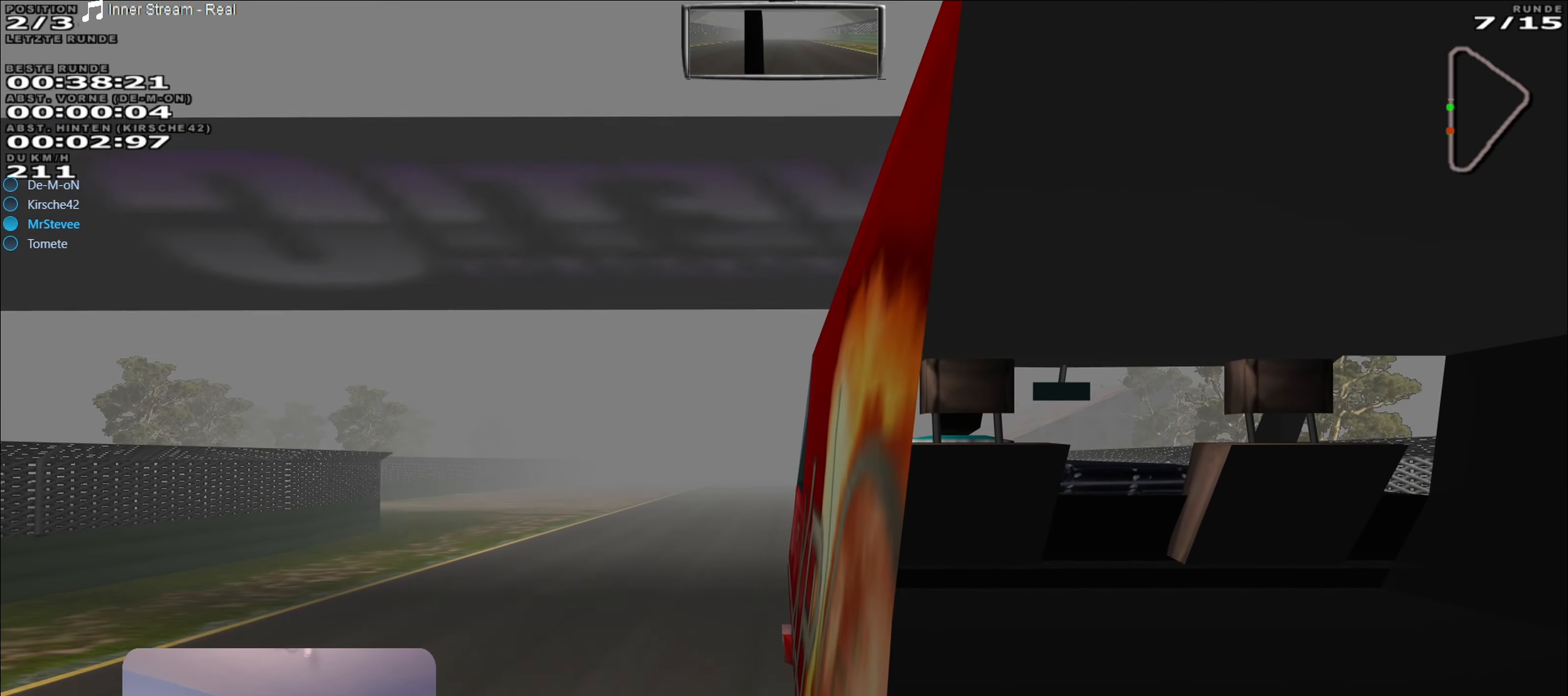
{"buttons": ["R2"], "left_stick": "center", "right_stick": "center", "events": []}
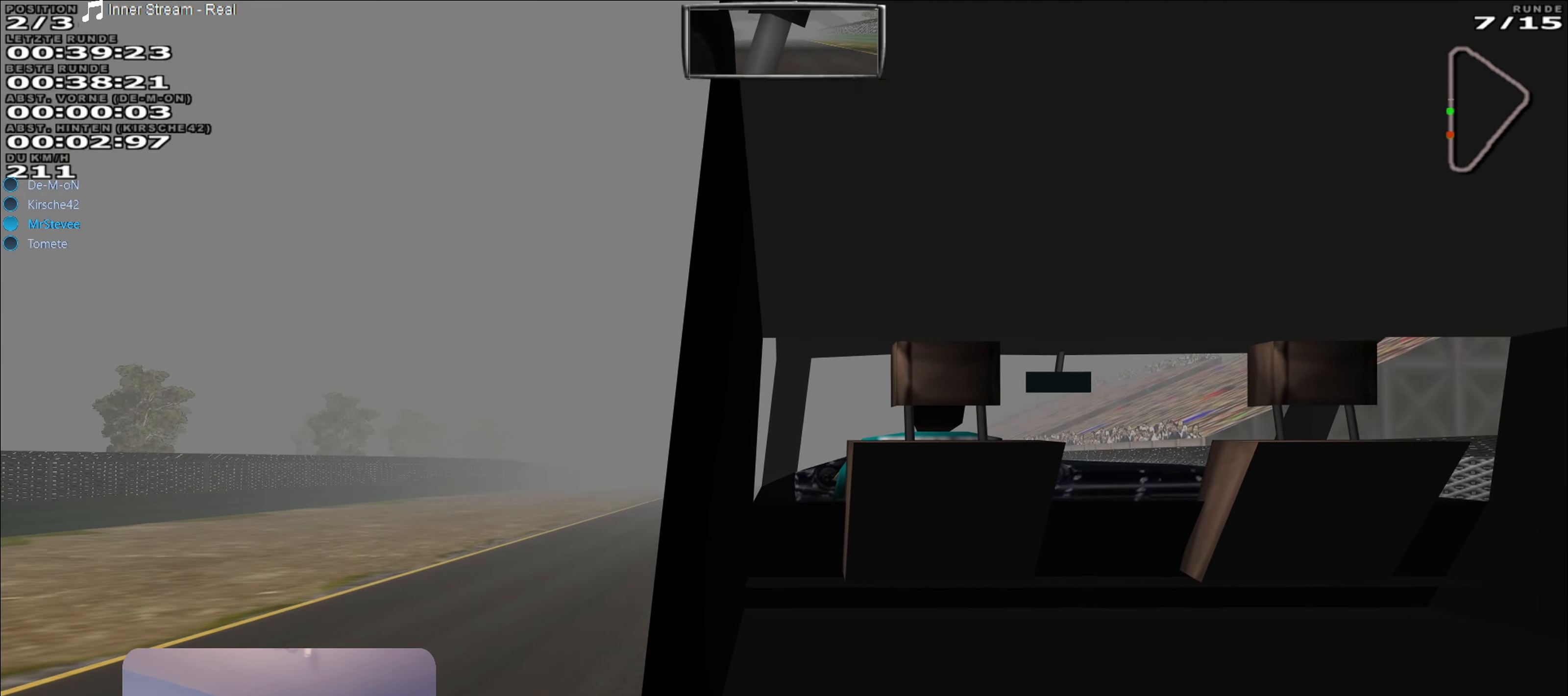
{"buttons": ["R2"], "left_stick": "center", "right_stick": "center", "events": []}
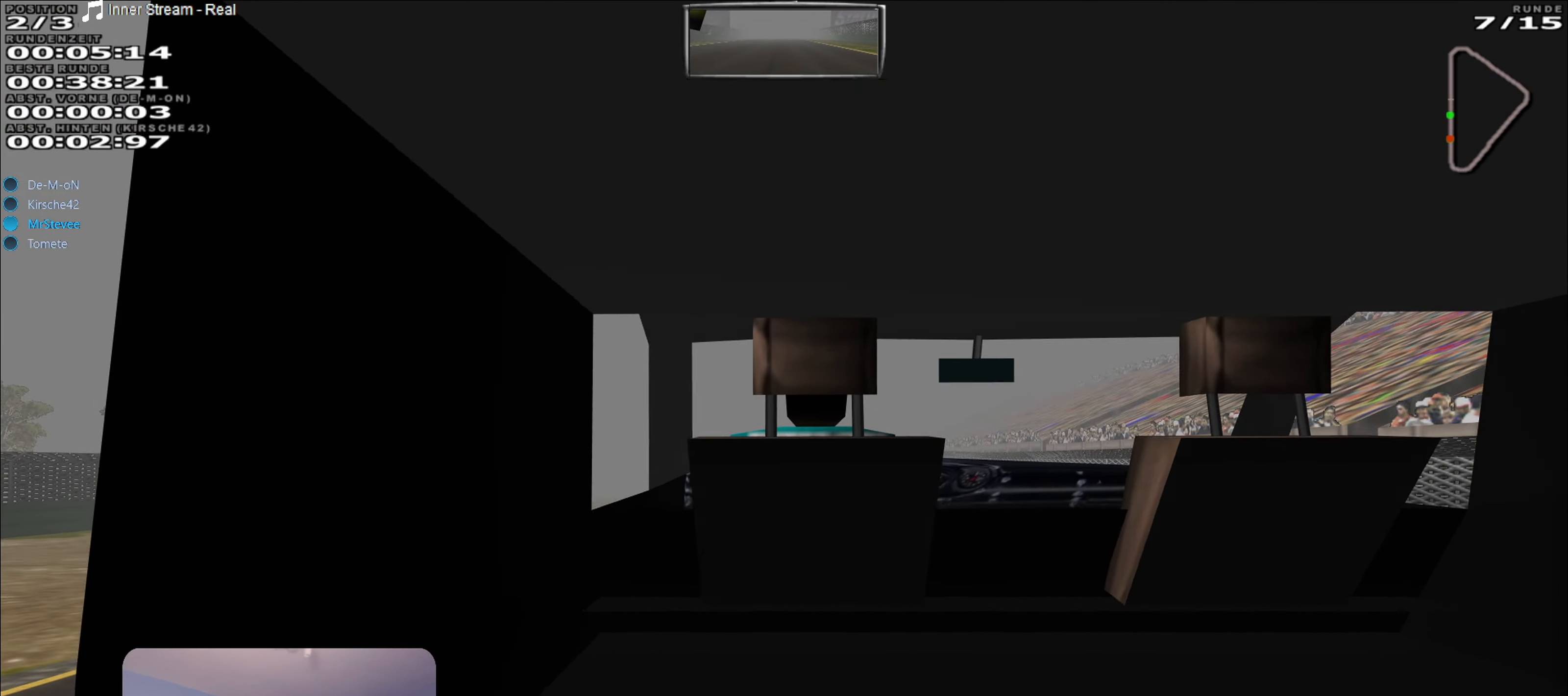
{"buttons": ["R2"], "left_stick": "right", "right_stick": "center", "events": [[34, "left_stick", "left"], [167, "left_stick", "center"], [500, "left_stick", "right"]]}